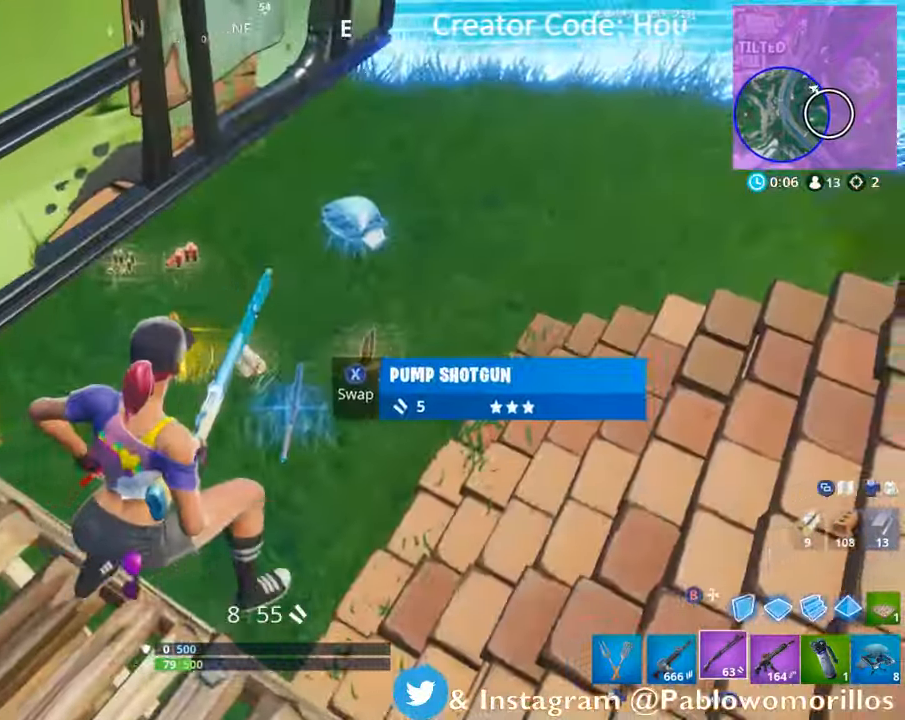
Gameplay with a controller (Xbox layout); each line is a JSON object with the inputs held at the frame after it. "events" lists button and stick changes between this image and that frame as [ms after this image, input, new state], when the widget could be followed in between.
{"buttons": [], "left_stick": "up-right", "right_stick": "center", "events": [[50, "right_stick", "left"], [183, "right_stick", "center"]]}
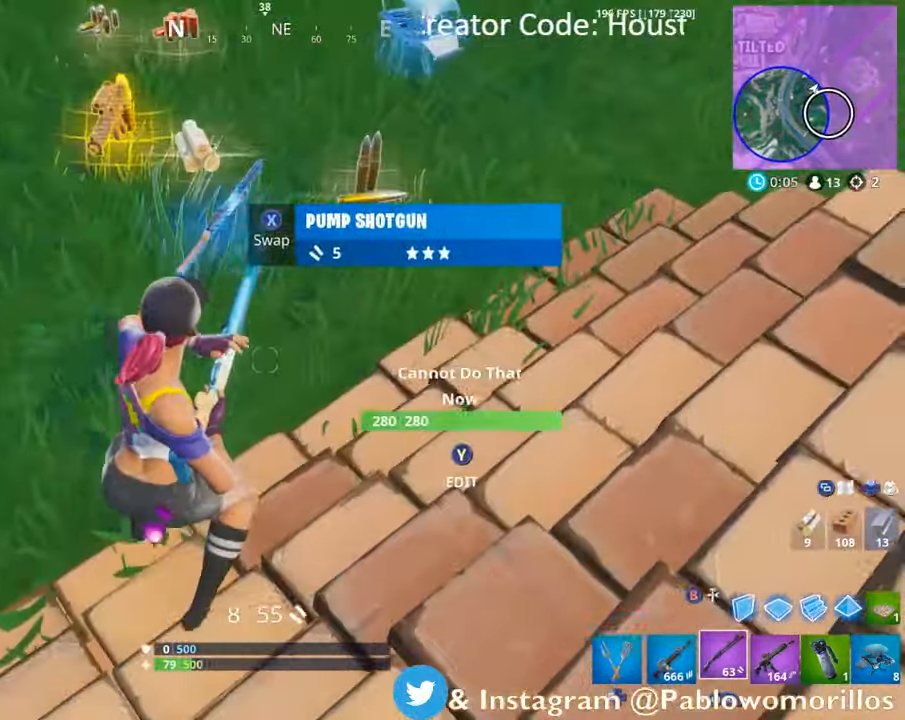
{"buttons": [], "left_stick": "up", "right_stick": "up-left", "events": [[400, "left_stick", "up"], [433, "right_stick", "up-left"]]}
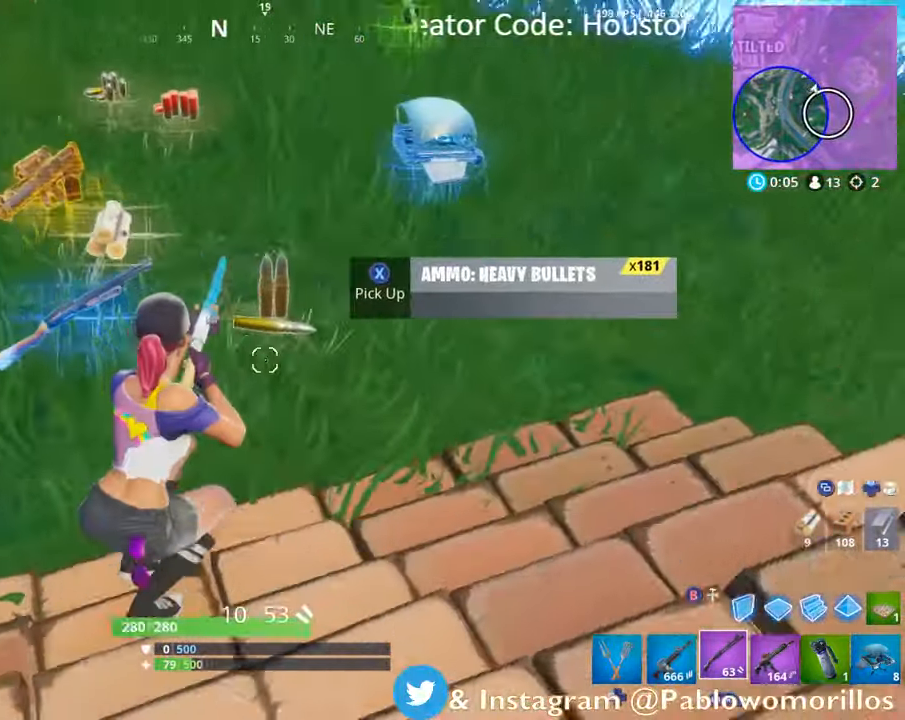
{"buttons": [], "left_stick": "up-left", "right_stick": "up-left", "events": [[100, "right_stick", "center"], [416, "right_stick", "up-left"], [450, "left_stick", "up-left"]]}
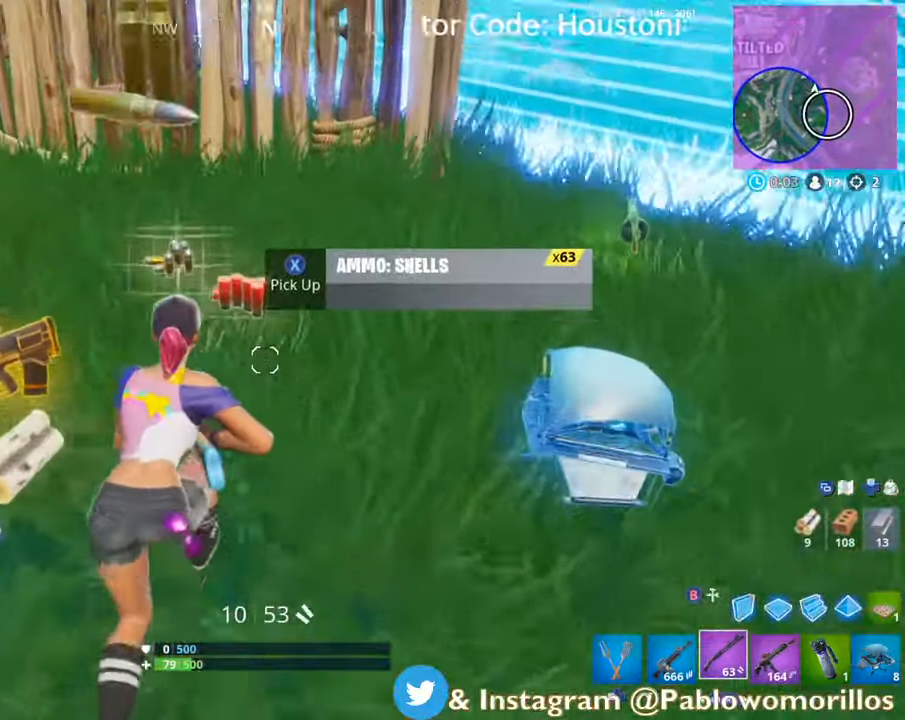
{"buttons": [], "left_stick": "up", "right_stick": "left", "events": [[50, "right_stick", "center"], [150, "left_stick", "up"], [383, "right_stick", "left"]]}
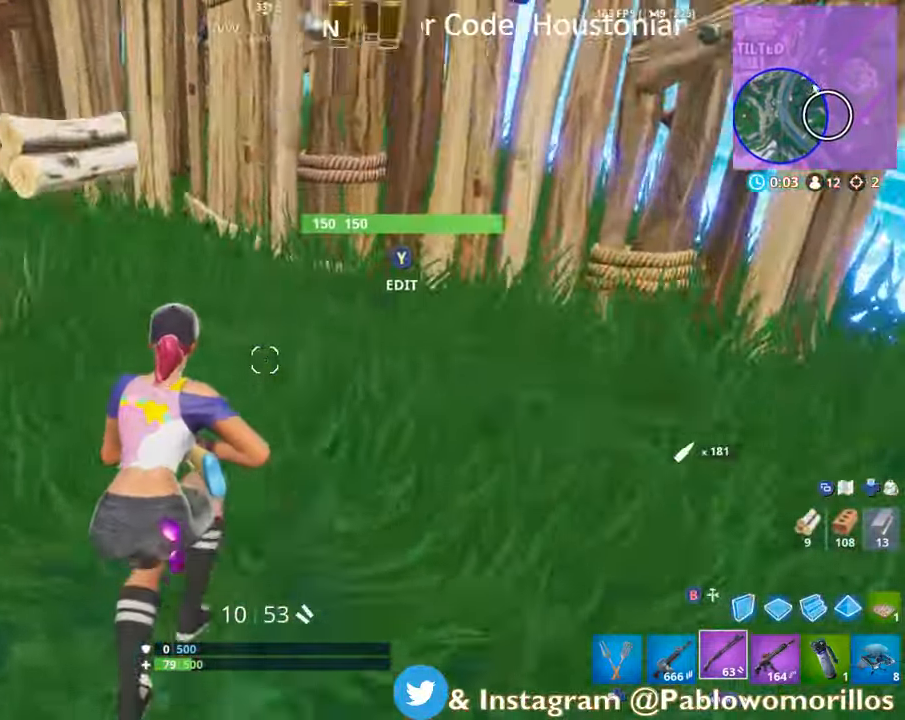
{"buttons": [], "left_stick": "up-right", "right_stick": "left", "events": [[150, "right_stick", "center"], [300, "right_stick", "left"], [500, "left_stick", "up-right"]]}
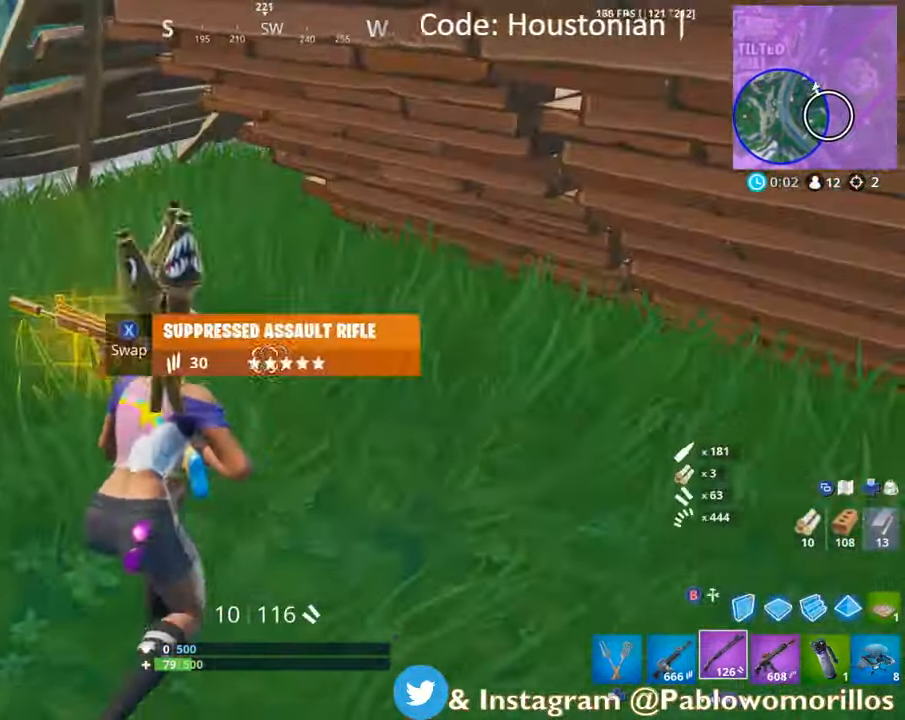
{"buttons": ["L1"], "left_stick": "left", "right_stick": "center", "events": [[16, "left_stick", "up"], [50, "right_stick", "center"], [83, "left_stick", "down-left"], [283, "left_stick", "left"], [316, "right_stick", "down-left"], [383, "L1", "down"], [383, "right_stick", "left"], [483, "right_stick", "center"]]}
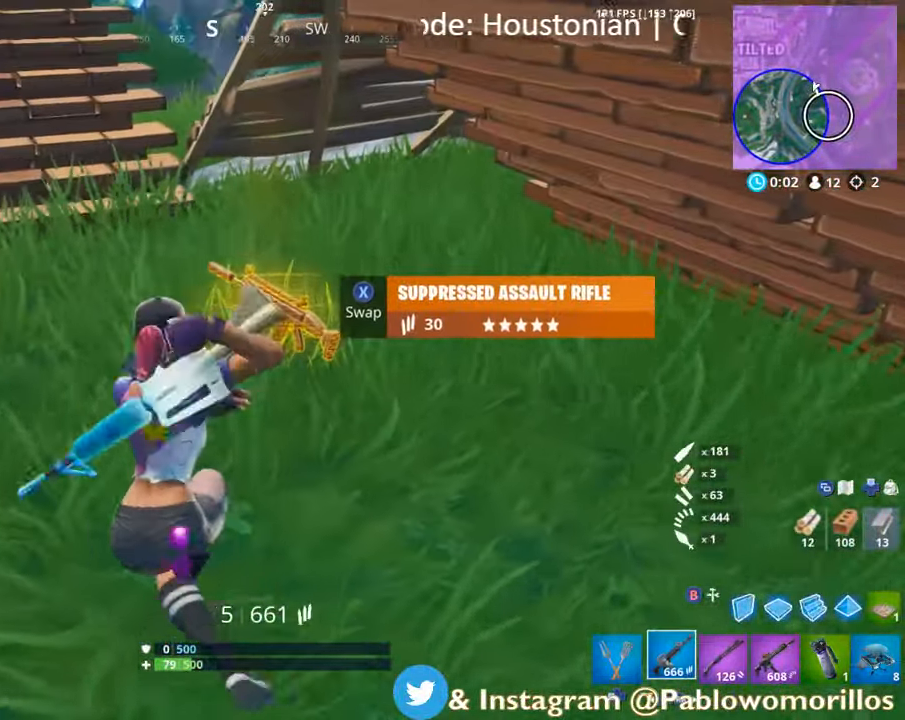
{"buttons": [], "left_stick": "left", "right_stick": "center", "events": [[16, "L1", "up"], [16, "left_stick", "center"], [100, "left_stick", "right"], [216, "left_stick", "up-left"], [316, "left_stick", "left"]]}
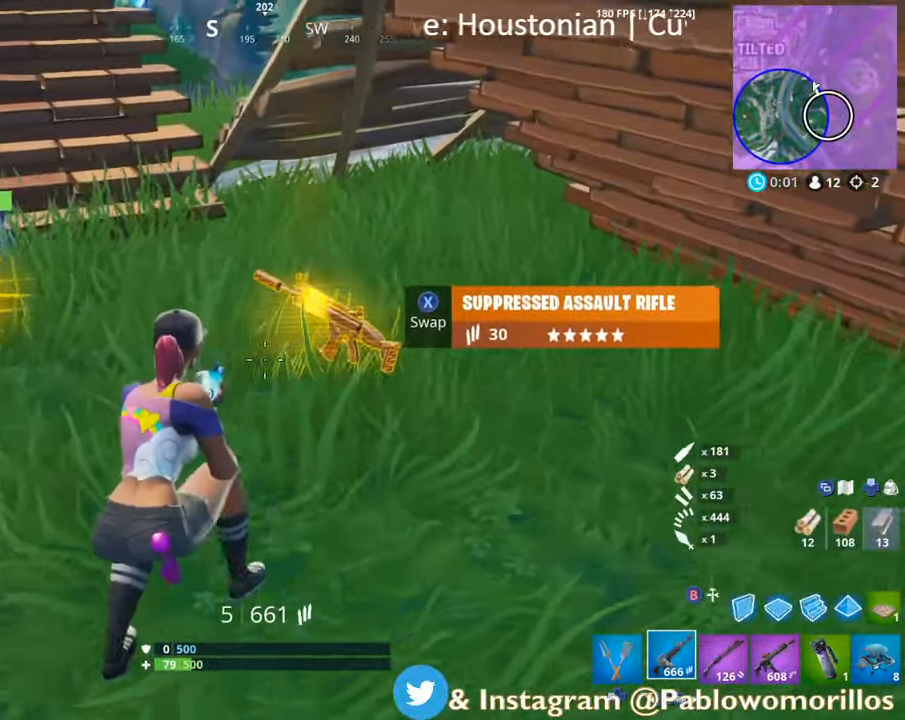
{"buttons": [], "left_stick": "down-left", "right_stick": "center", "events": [[100, "right_stick", "left"], [233, "right_stick", "center"], [300, "left_stick", "up"], [350, "R1", "down"], [350, "left_stick", "right"], [500, "R1", "up"], [500, "left_stick", "down-left"]]}
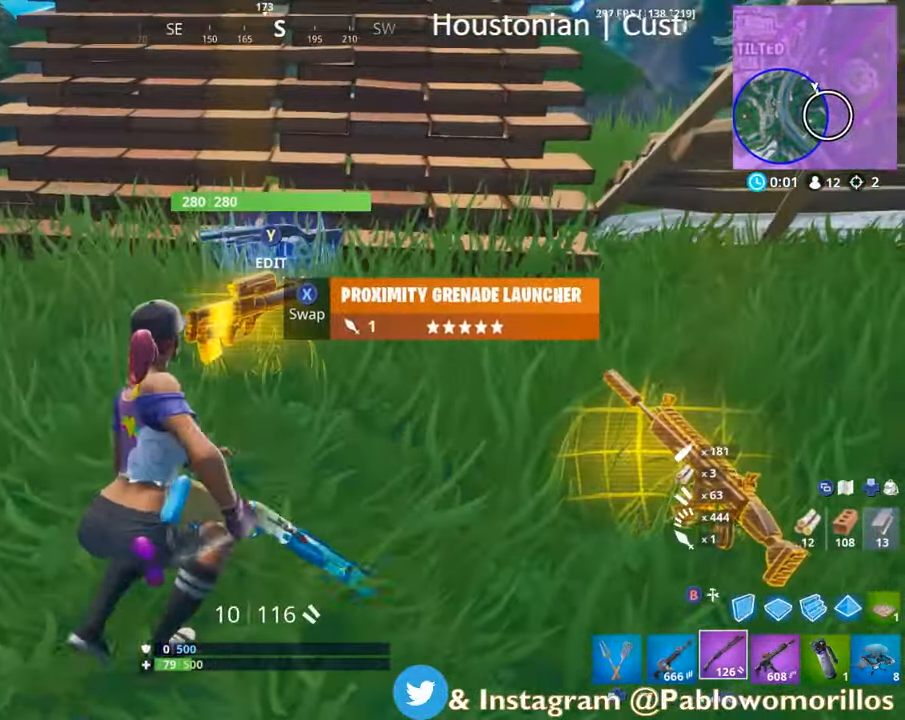
{"buttons": [], "left_stick": "down-right", "right_stick": "center", "events": [[117, "R1", "down"], [117, "left_stick", "center"], [200, "left_stick", "right"], [283, "R1", "up"], [317, "left_stick", "down-right"]]}
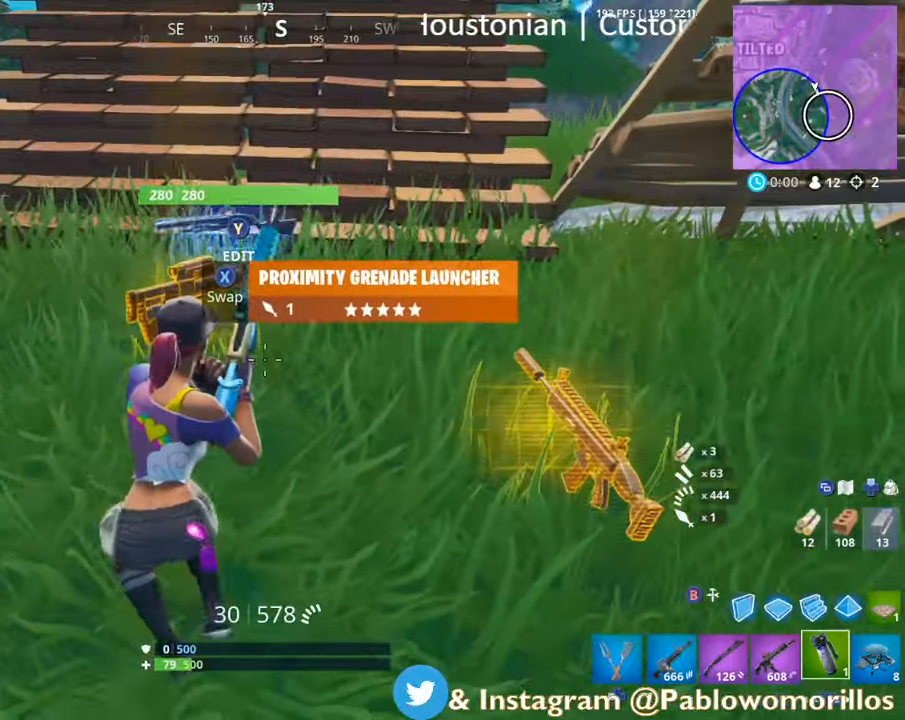
{"buttons": [], "left_stick": "up-left", "right_stick": "center", "events": [[33, "R1", "down"], [67, "left_stick", "up-right"], [67, "right_stick", "up-left"], [167, "R1", "up"], [167, "right_stick", "center"], [200, "left_stick", "up-left"], [333, "right_stick", "left"], [500, "right_stick", "center"]]}
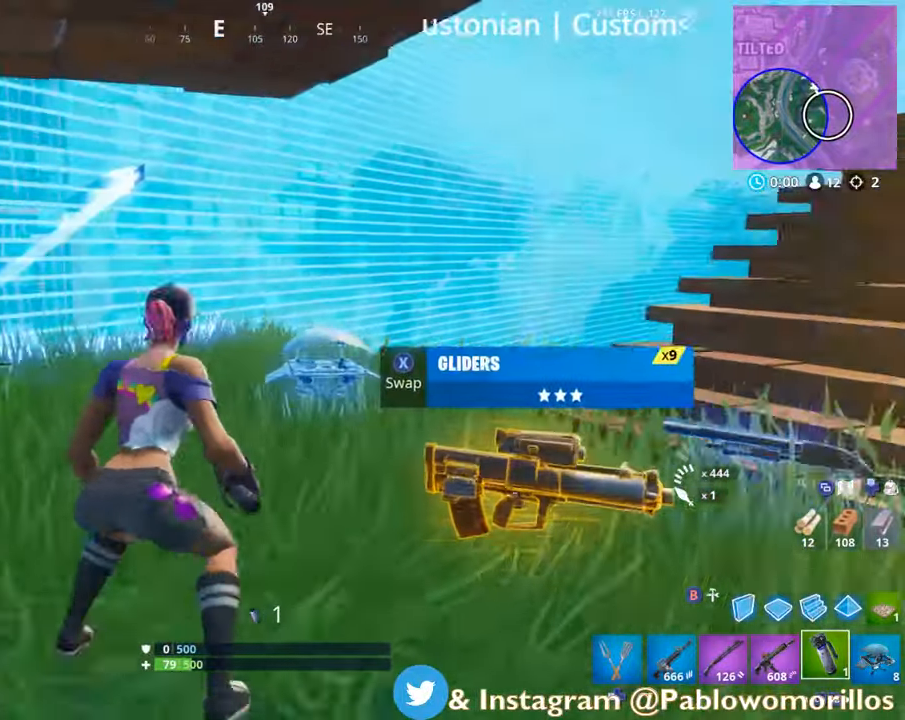
{"buttons": [], "left_stick": "down-right", "right_stick": "down-right", "events": [[200, "X", "down"], [200, "left_stick", "right"], [317, "X", "up"], [317, "left_stick", "down-right"], [467, "right_stick", "down-right"]]}
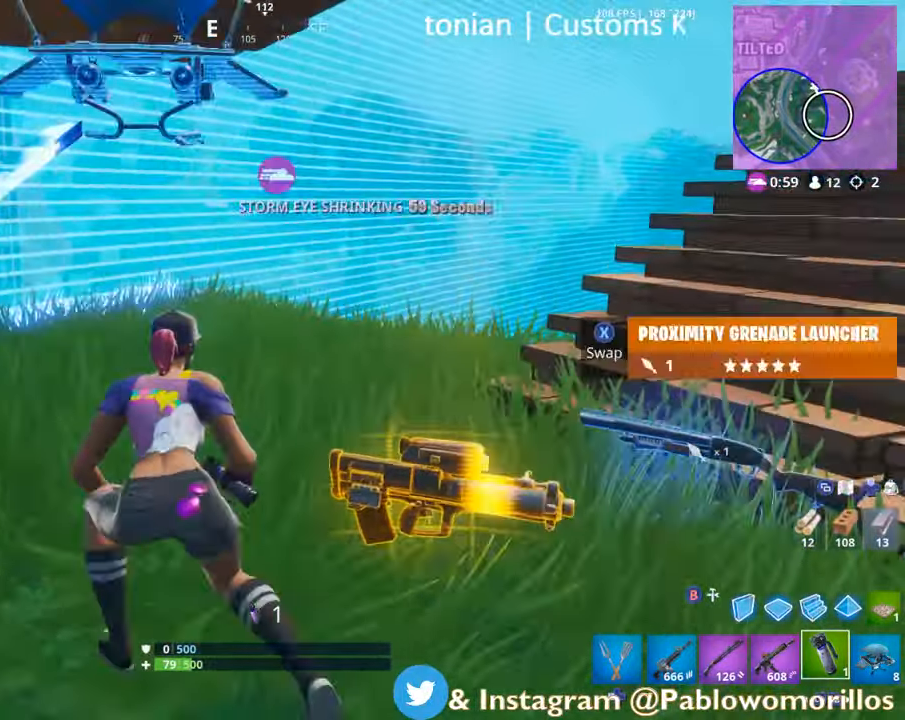
{"buttons": [], "left_stick": "center", "right_stick": "center", "events": [[100, "left_stick", "down"], [183, "right_stick", "center"], [500, "left_stick", "center"]]}
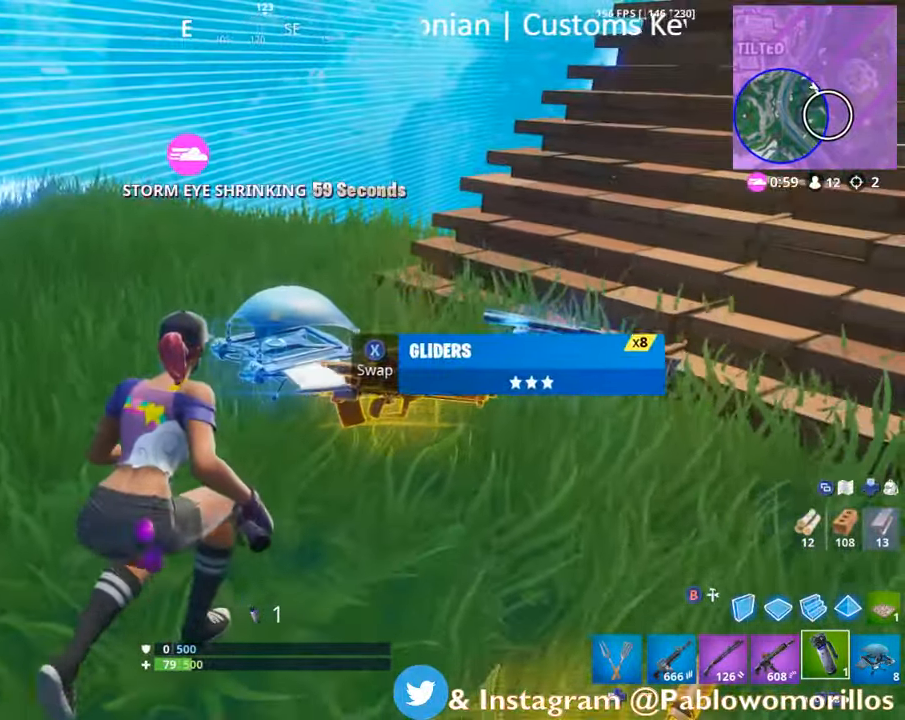
{"buttons": [], "left_stick": "center", "right_stick": "center", "events": [[50, "left_stick", "up-right"], [250, "X", "down"], [367, "X", "up"], [383, "left_stick", "up"], [483, "left_stick", "center"]]}
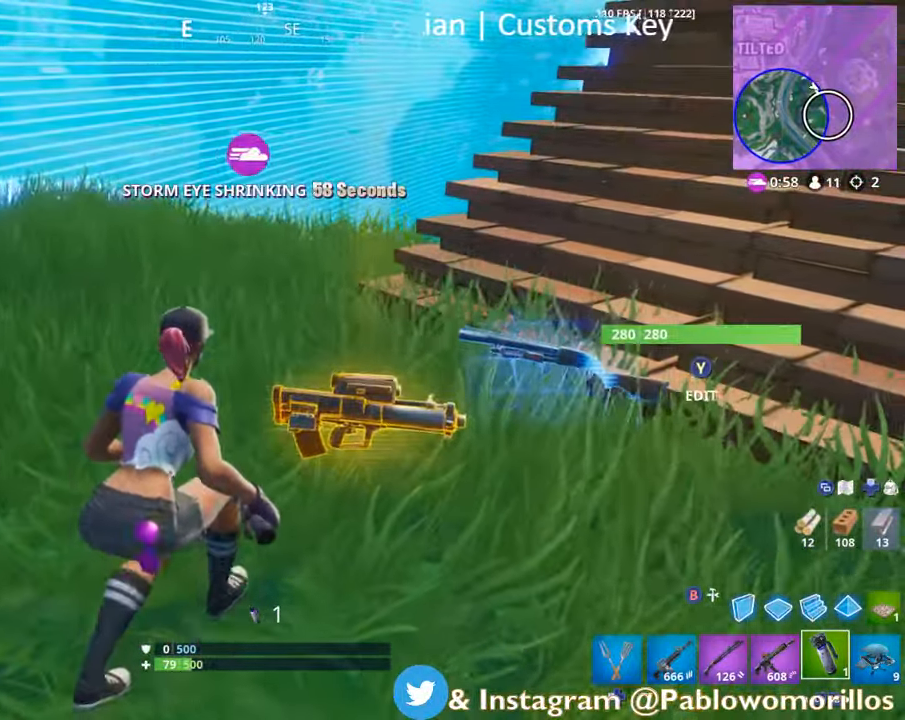
{"buttons": ["X"], "left_stick": "up", "right_stick": "center", "events": [[183, "left_stick", "down-left"], [417, "left_stick", "up-left"], [467, "X", "down"], [467, "left_stick", "up"]]}
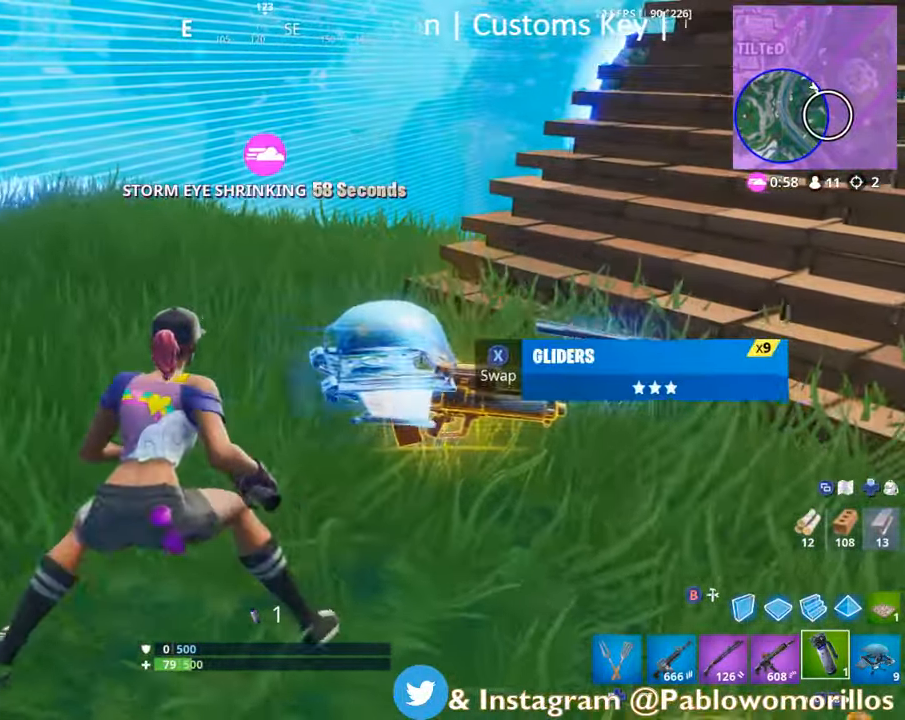
{"buttons": [], "left_stick": "right", "right_stick": "down-right", "events": [[150, "X", "up"], [150, "left_stick", "up-left"], [417, "left_stick", "right"], [433, "right_stick", "down-right"]]}
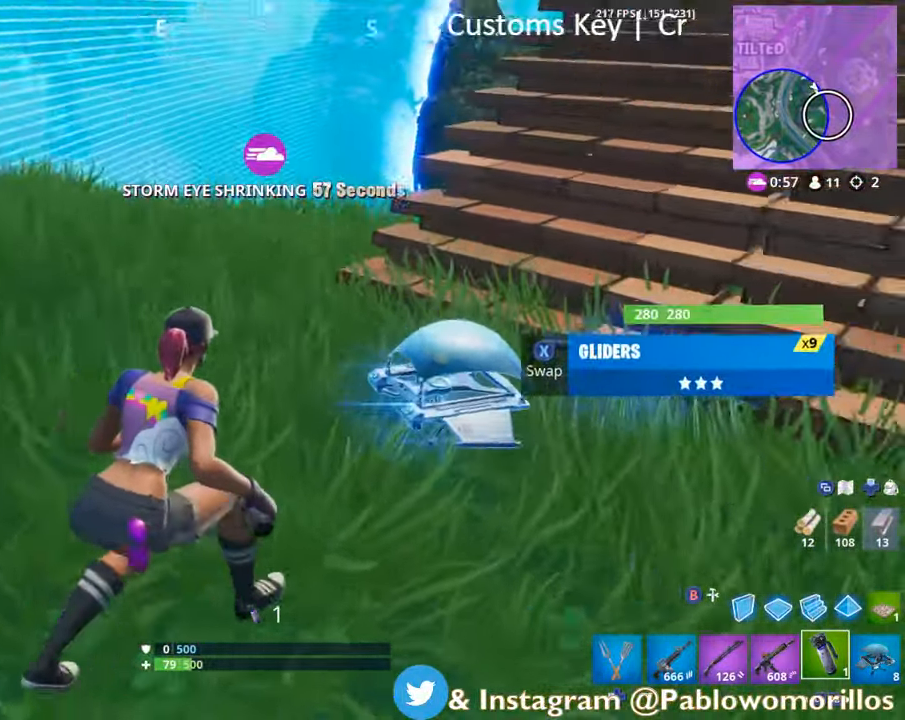
{"buttons": [], "left_stick": "center", "right_stick": "center", "events": [[67, "left_stick", "down-right"], [117, "right_stick", "center"], [167, "X", "down"], [167, "left_stick", "center"], [317, "X", "up"]]}
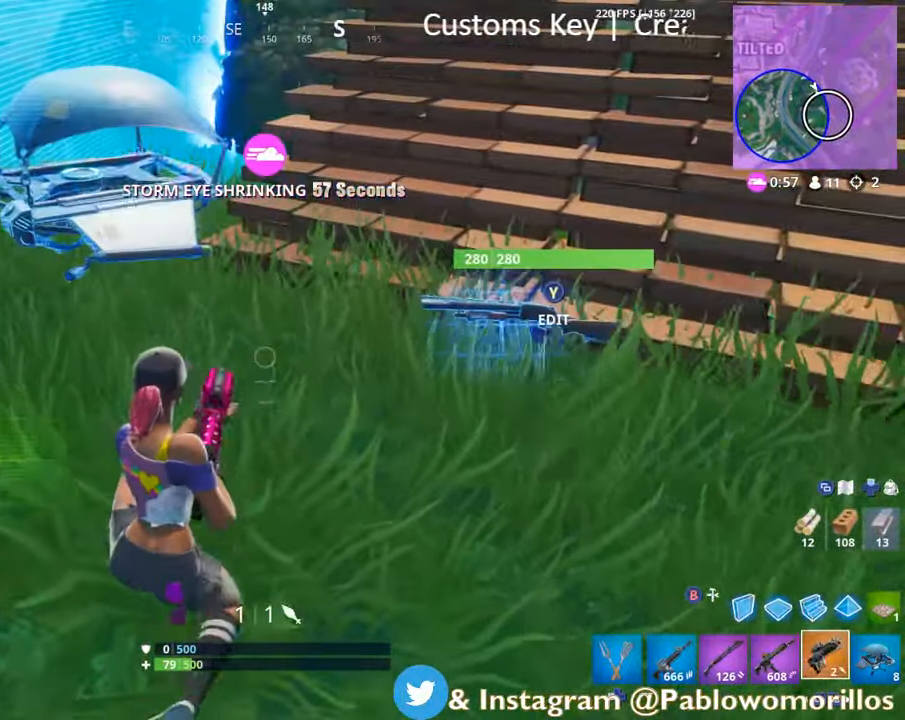
{"buttons": [], "left_stick": "right", "right_stick": "center", "events": [[17, "left_stick", "down-right"], [100, "left_stick", "down"], [383, "left_stick", "down-right"], [483, "left_stick", "right"]]}
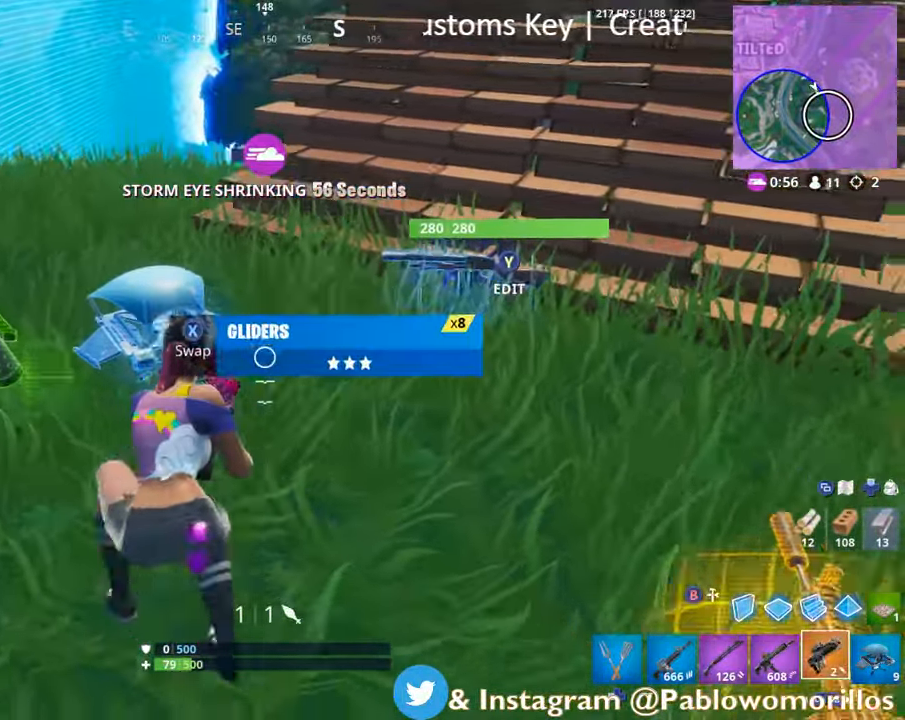
{"buttons": [], "left_stick": "up-left", "right_stick": "up-right", "events": [[17, "right_stick", "right"], [200, "right_stick", "center"], [217, "left_stick", "up"], [267, "left_stick", "up-left"], [417, "right_stick", "up-right"]]}
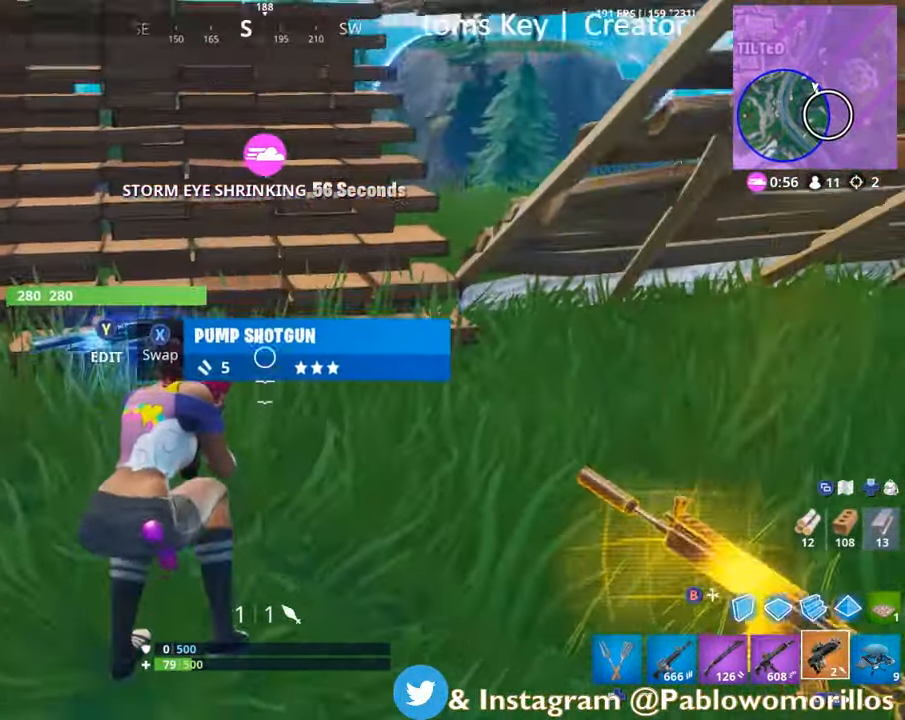
{"buttons": [], "left_stick": "up", "right_stick": "center", "events": [[50, "right_stick", "center"], [83, "left_stick", "up-right"], [117, "R3", "down"], [200, "right_stick", "down-right"], [267, "R3", "up"], [300, "right_stick", "center"], [334, "left_stick", "up"]]}
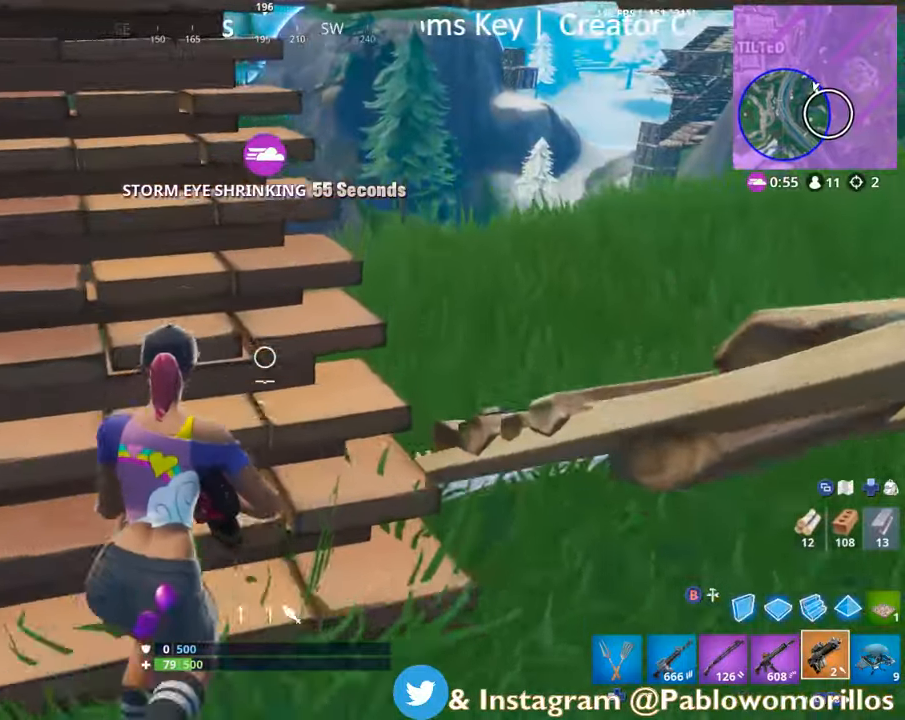
{"buttons": [], "left_stick": "right", "right_stick": "center", "events": [[67, "left_stick", "up-left"], [117, "right_stick", "down-left"], [217, "right_stick", "center"], [300, "right_stick", "down-left"], [367, "left_stick", "up"], [467, "left_stick", "right"], [467, "right_stick", "center"]]}
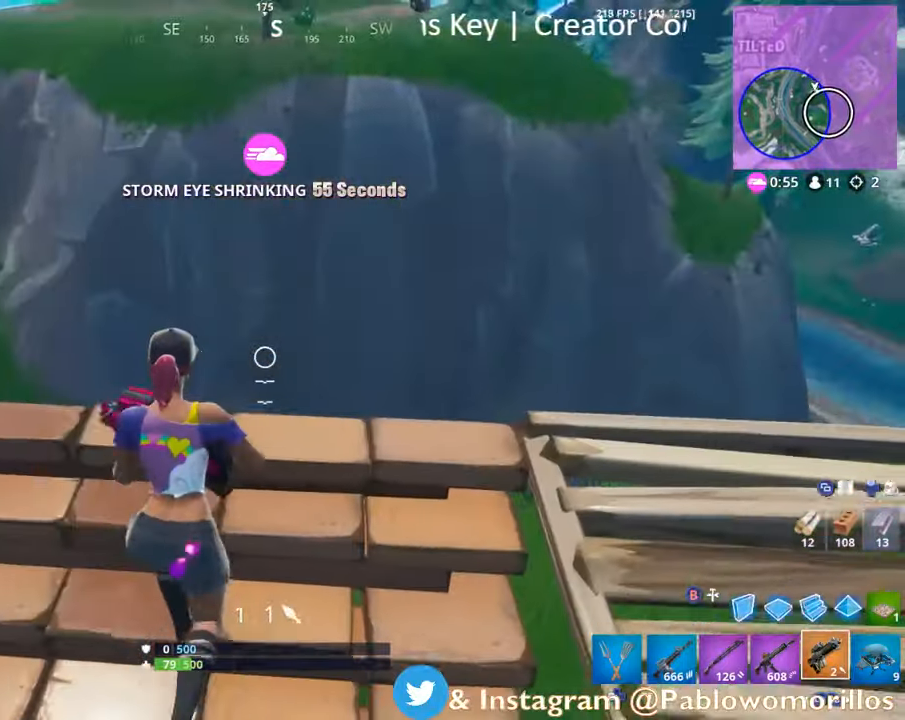
{"buttons": [], "left_stick": "down", "right_stick": "center", "events": [[17, "right_stick", "down-left"], [200, "left_stick", "up"], [217, "right_stick", "center"], [367, "left_stick", "left"], [400, "A", "down"], [484, "A", "up"], [484, "left_stick", "down"]]}
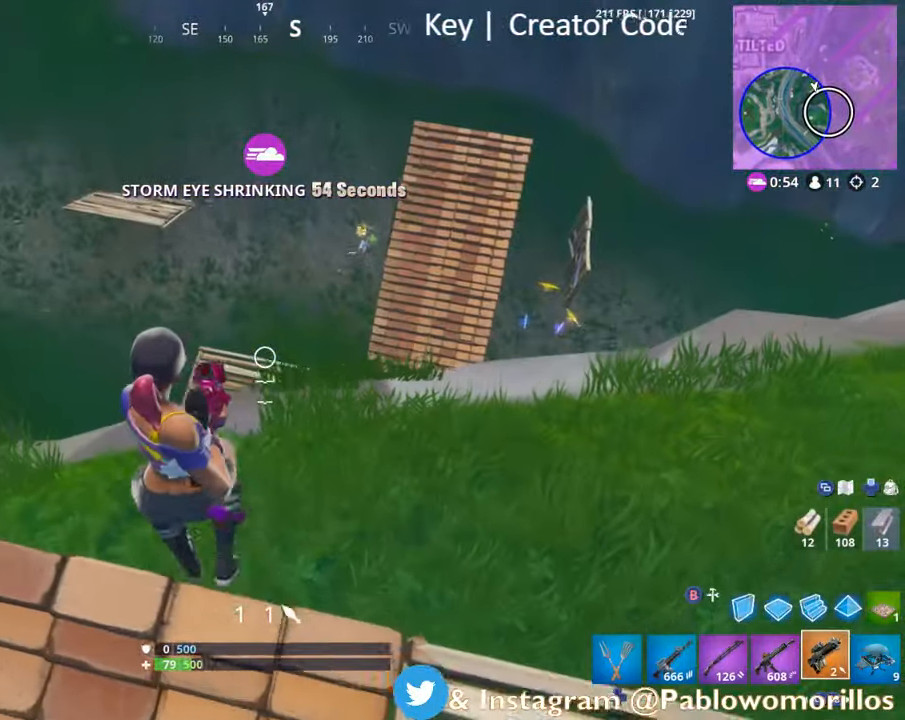
{"buttons": [], "left_stick": "up-right", "right_stick": "center", "events": [[100, "left_stick", "down-right"], [100, "right_stick", "up-right"], [200, "left_stick", "down"], [234, "R2", "down"], [284, "right_stick", "center"], [367, "R2", "up"], [400, "right_stick", "down"], [467, "left_stick", "up-right"], [500, "right_stick", "center"]]}
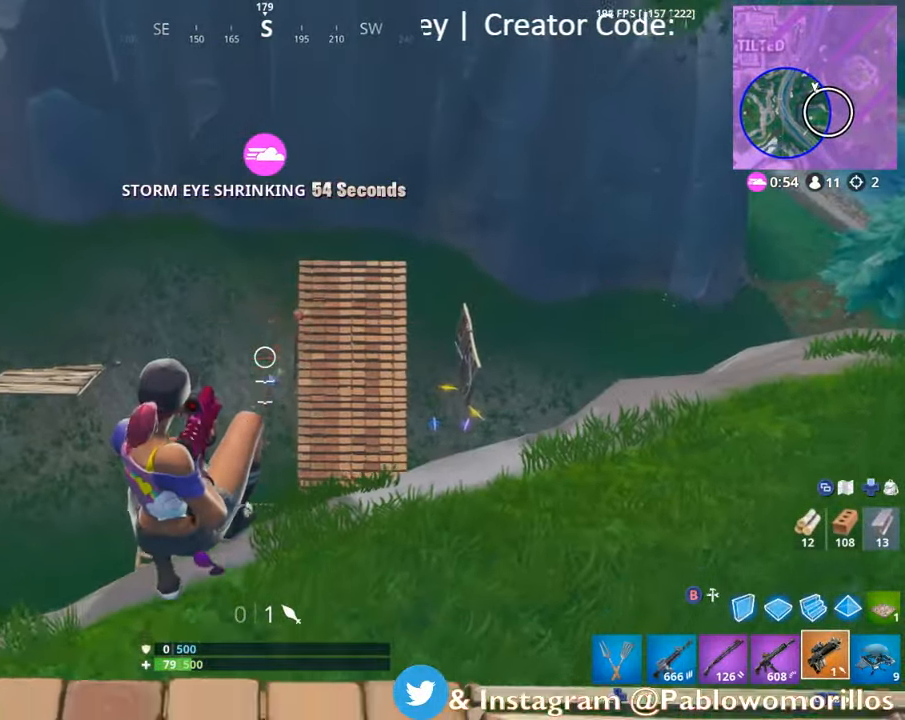
{"buttons": ["A"], "left_stick": "right", "right_stick": "center", "events": [[134, "right_stick", "down-right"], [217, "left_stick", "down-right"], [217, "right_stick", "center"], [334, "left_stick", "right"], [484, "A", "down"]]}
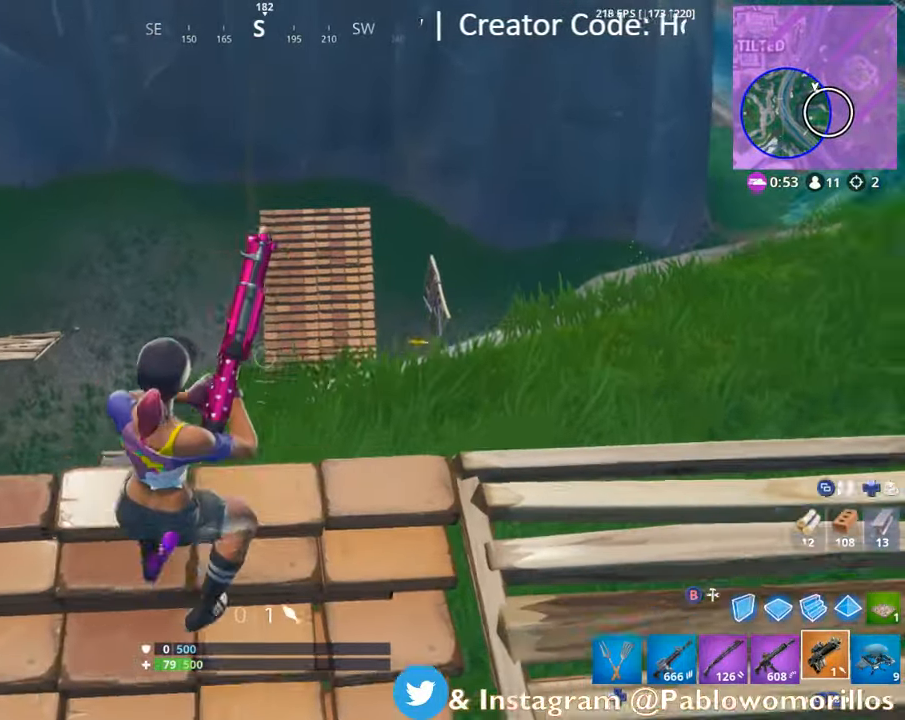
{"buttons": [], "left_stick": "up-left", "right_stick": "left", "events": [[50, "left_stick", "up"], [84, "A", "up"], [150, "left_stick", "down"], [384, "right_stick", "left"], [417, "left_stick", "up-left"]]}
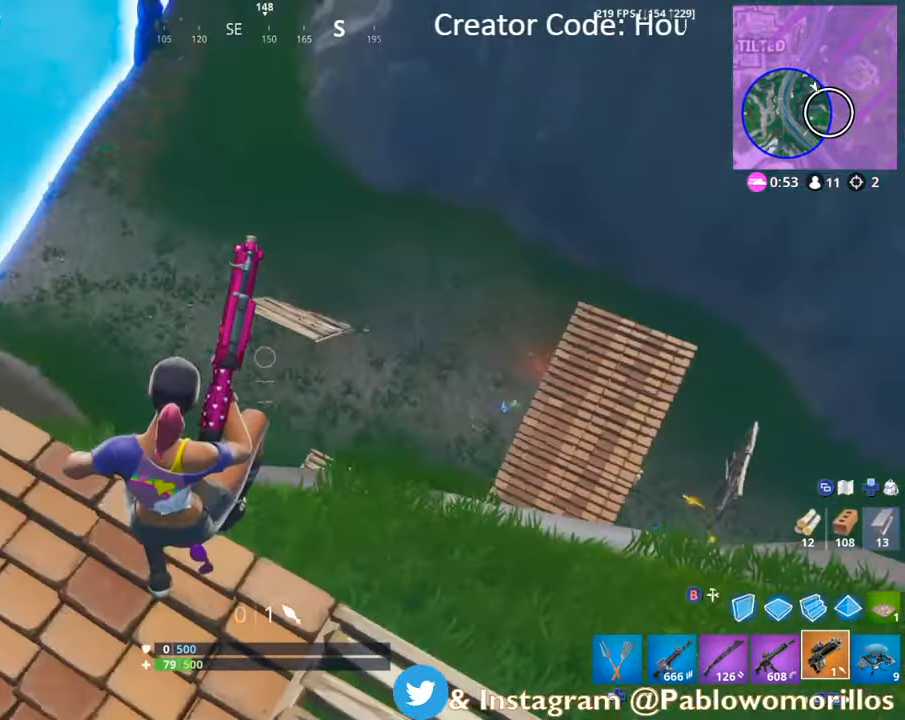
{"buttons": [], "left_stick": "up-left", "right_stick": "center", "events": [[84, "right_stick", "center"], [217, "right_stick", "right"], [417, "right_stick", "center"]]}
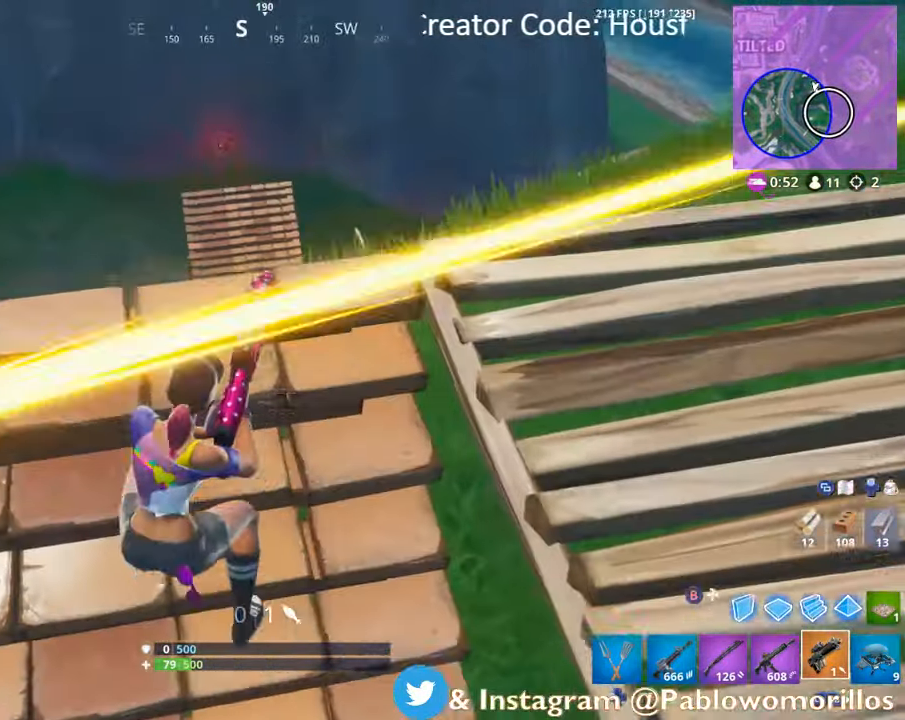
{"buttons": [], "left_stick": "down-right", "right_stick": "center", "events": [[150, "left_stick", "down"], [317, "left_stick", "down-right"]]}
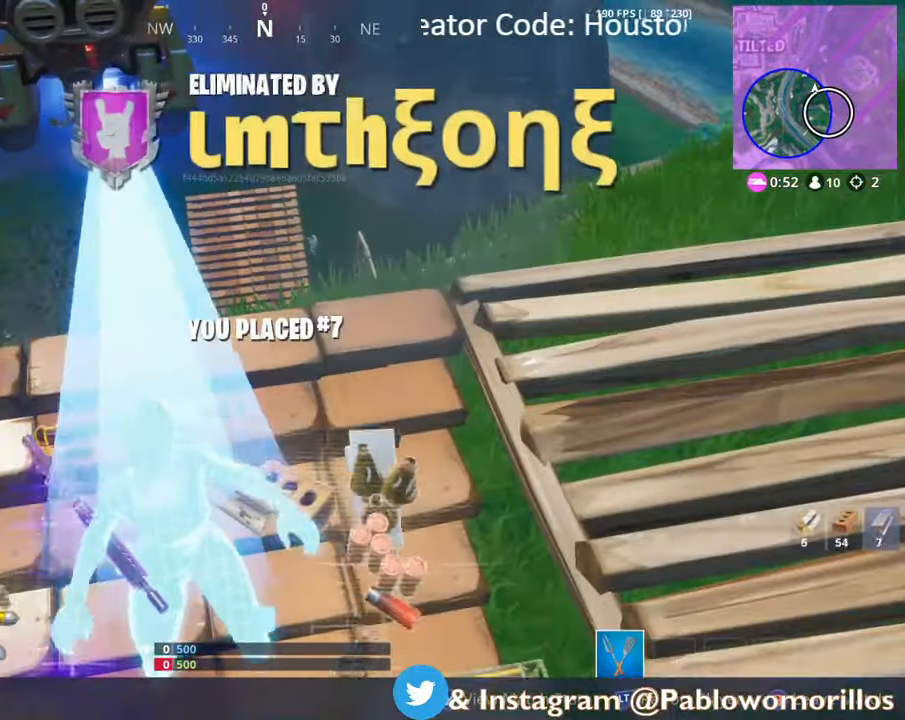
{"buttons": [], "left_stick": "center", "right_stick": "center", "events": [[100, "left_stick", "center"]]}